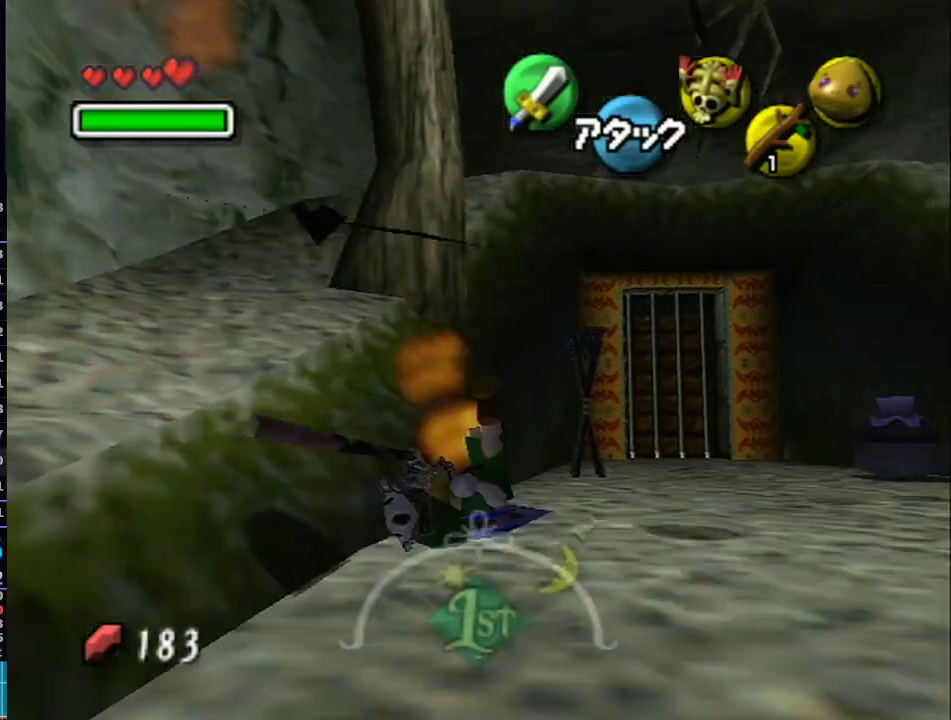
Gameplay with a controller (Nintendo layout); each line is a JSON object with the inputs held at the frame after it. "events" lists button and stick changes between this image and that frame as [ms after this image, input, new state], when the widget could be followed in between. Not read: L3 R3.
{"buttons": ["L1"], "left_stick": "up", "right_stick": "center", "events": [[433, "left_stick", "up"]]}
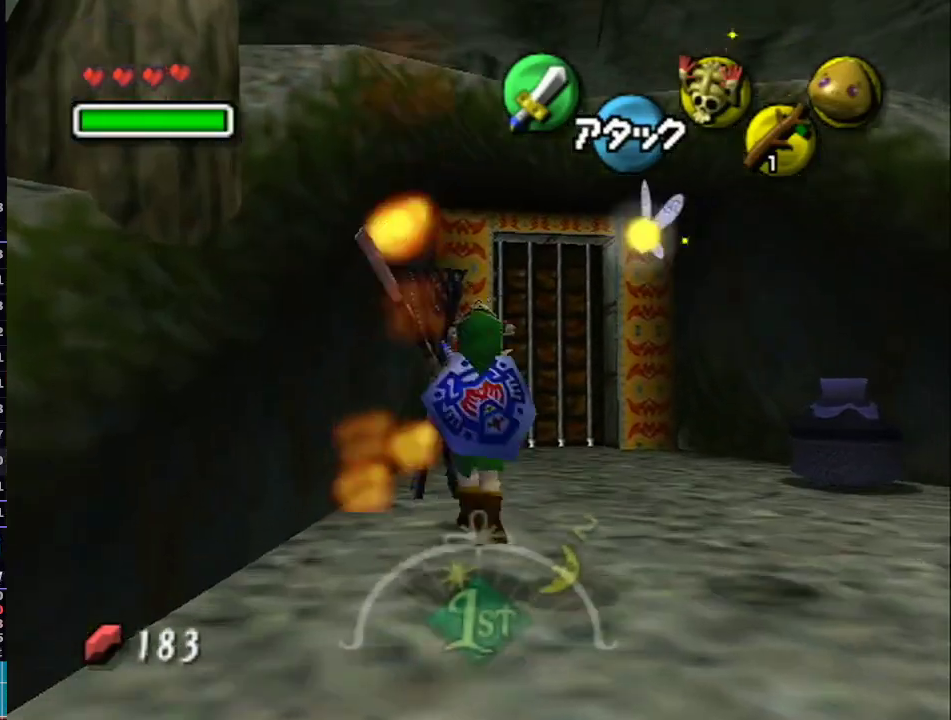
{"buttons": ["L1"], "left_stick": "up-right", "right_stick": "center", "events": [[100, "left_stick", "up-right"]]}
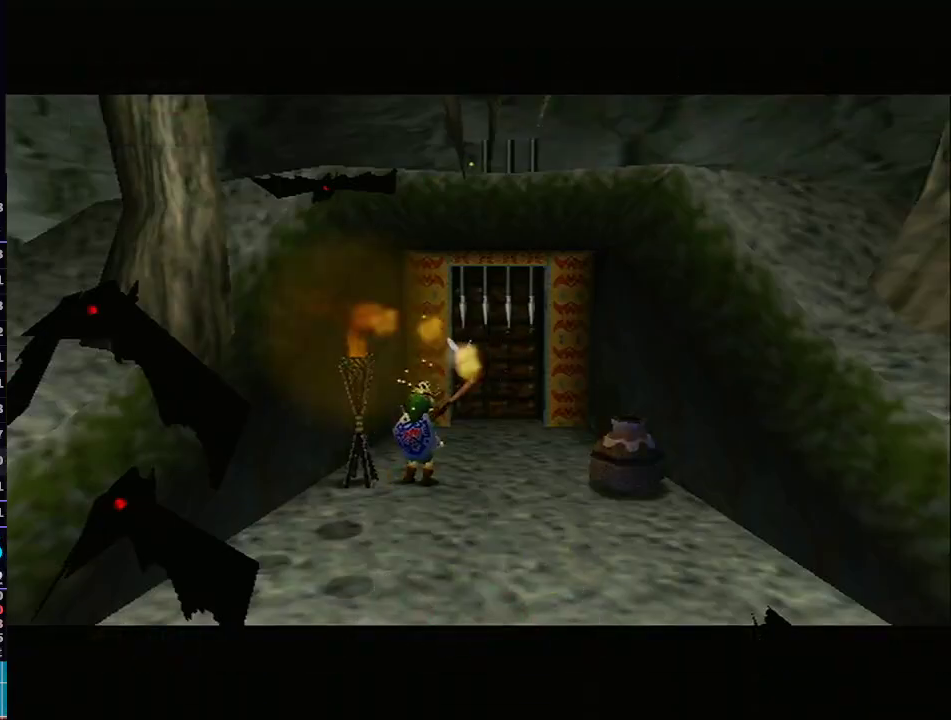
{"buttons": [], "left_stick": "up", "right_stick": "center", "events": [[17, "L1", "up"], [50, "left_stick", "center"], [483, "left_stick", "up"]]}
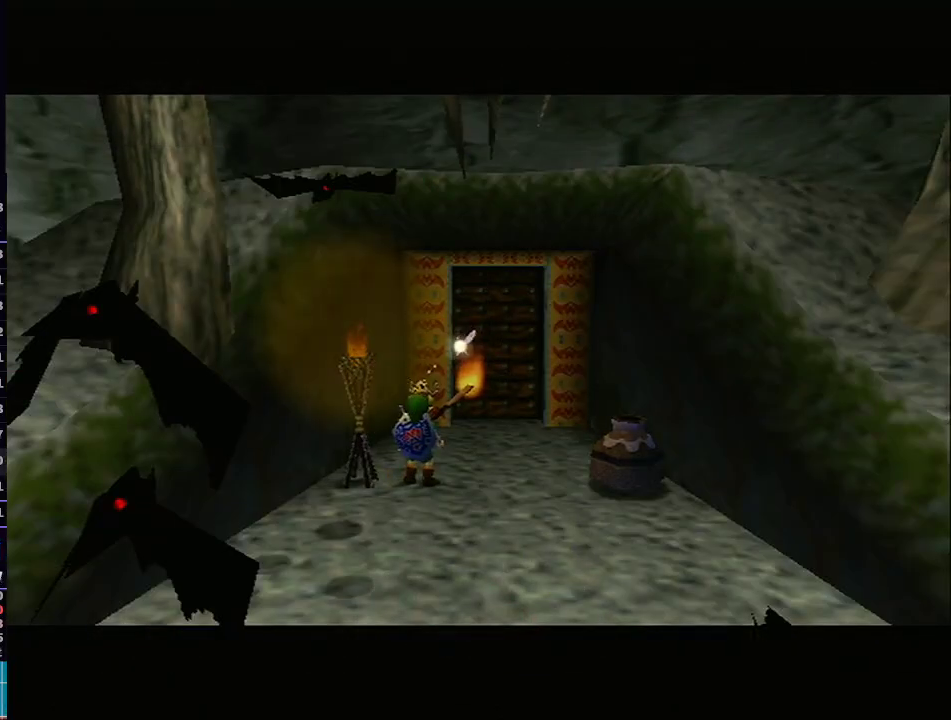
{"buttons": [], "left_stick": "up-right", "right_stick": "center", "events": [[283, "left_stick", "up-right"]]}
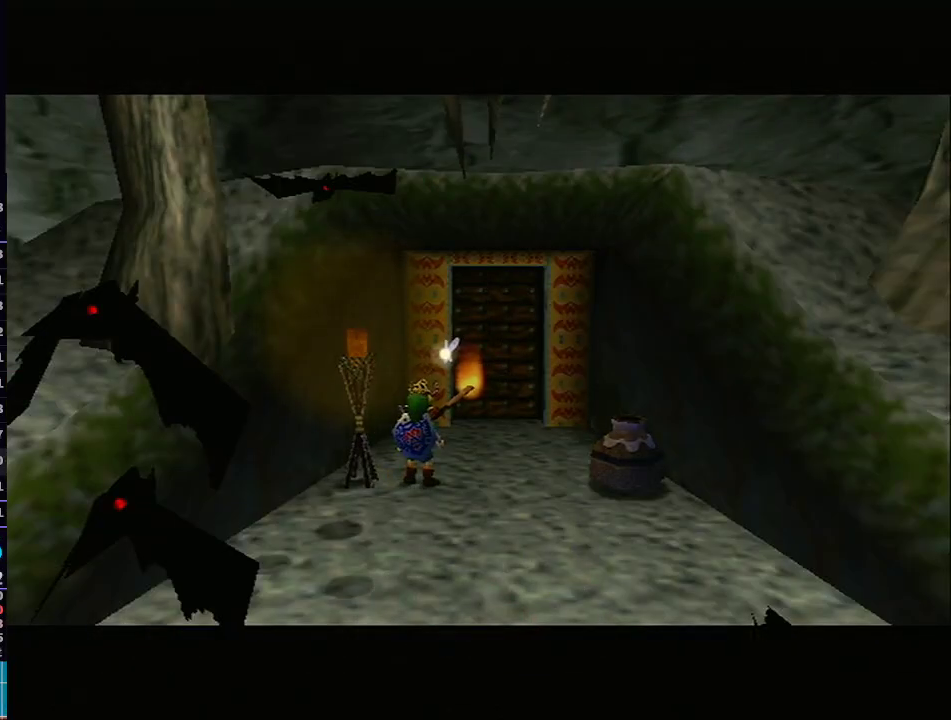
{"buttons": [], "left_stick": "up-right", "right_stick": "center", "events": [[133, "X", "down"], [167, "X", "up"], [267, "X", "down"], [283, "X", "up"], [383, "X", "down"], [417, "X", "up"], [483, "X", "down"], [500, "X", "up"]]}
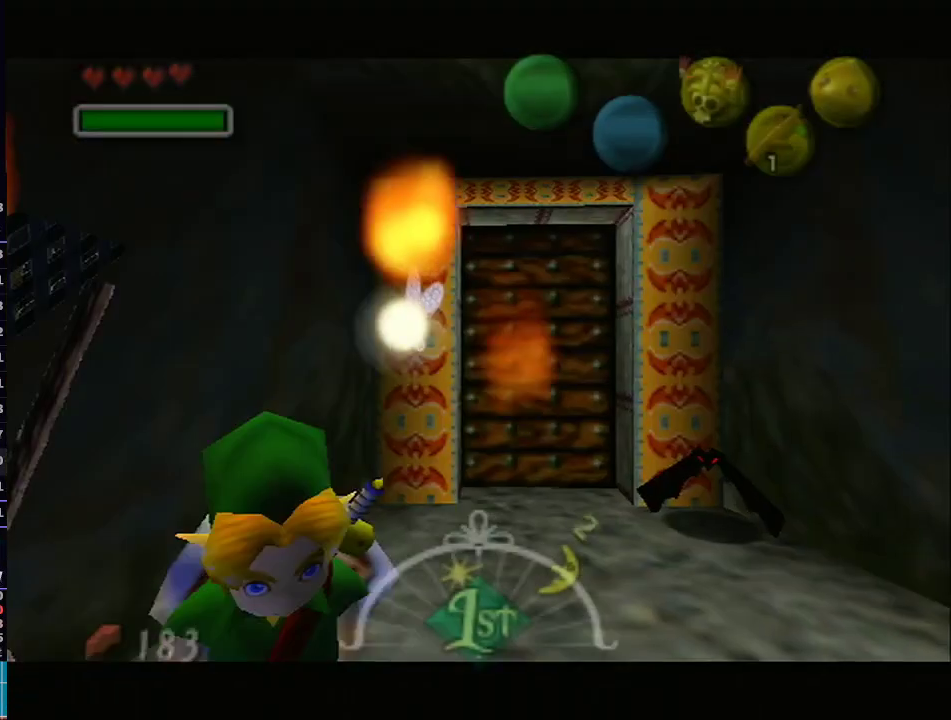
{"buttons": [], "left_stick": "up-right", "right_stick": "center", "events": [[100, "X", "down"], [133, "X", "up"], [233, "X", "down"], [267, "X", "up"]]}
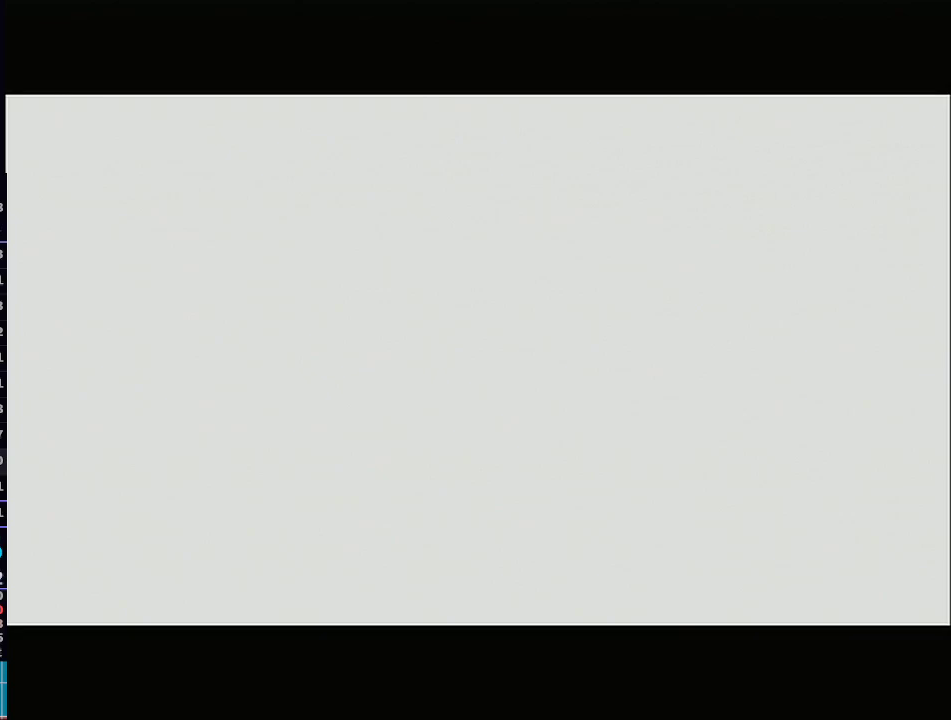
{"buttons": [], "left_stick": "up", "right_stick": "center", "events": [[417, "left_stick", "up"]]}
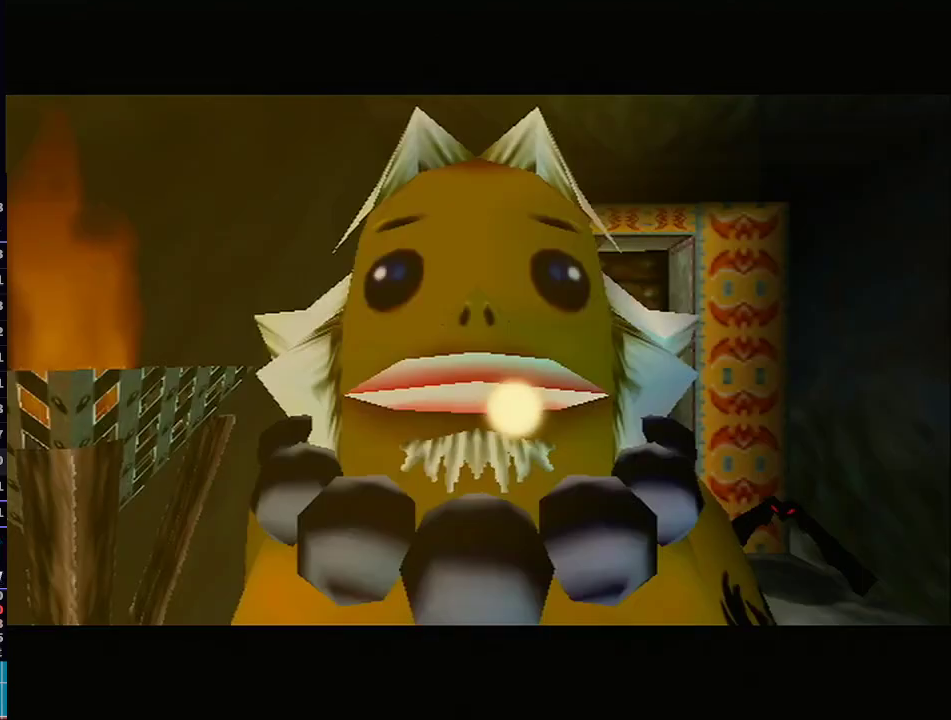
{"buttons": [], "left_stick": "up-right", "right_stick": "center", "events": [[200, "left_stick", "up-right"]]}
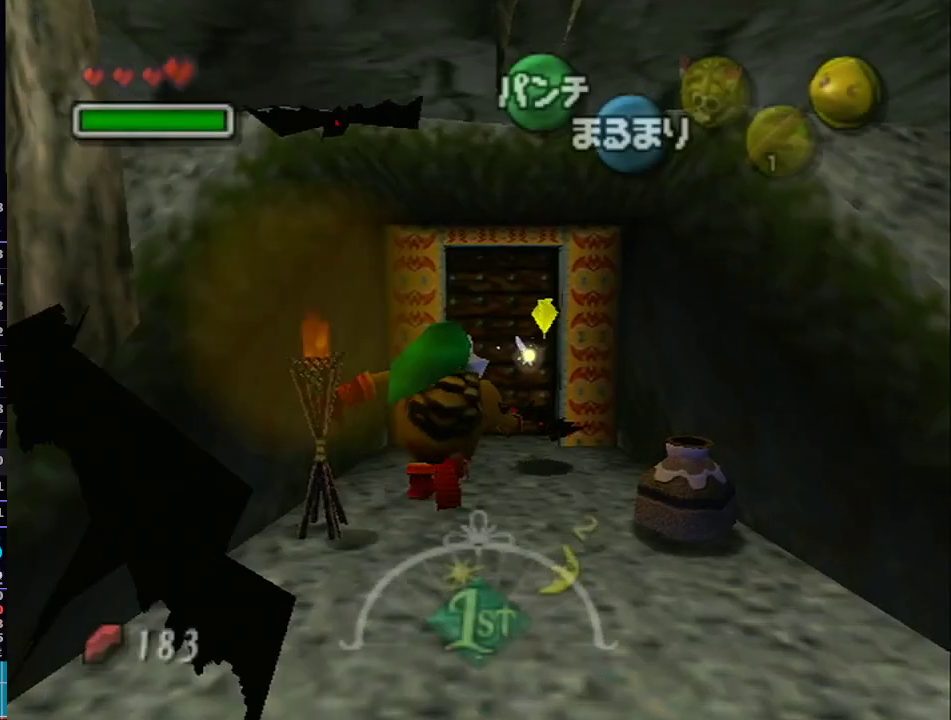
{"buttons": [], "left_stick": "center", "right_stick": "center", "events": [[167, "left_stick", "up"], [383, "left_stick", "center"], [417, "A", "down"], [500, "A", "up"]]}
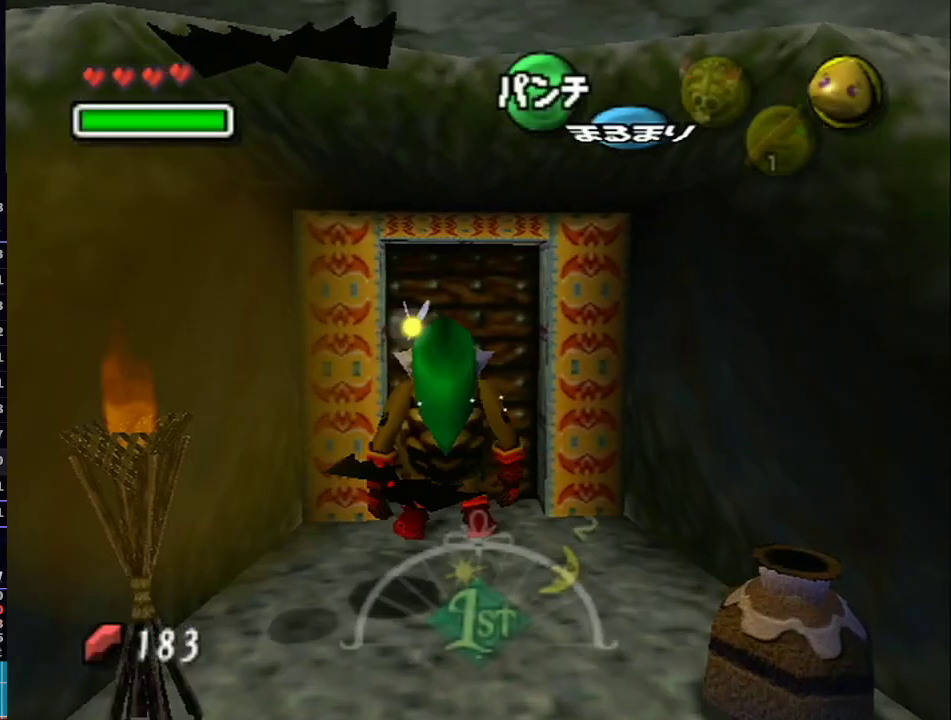
{"buttons": [], "left_stick": "center", "right_stick": "center", "events": []}
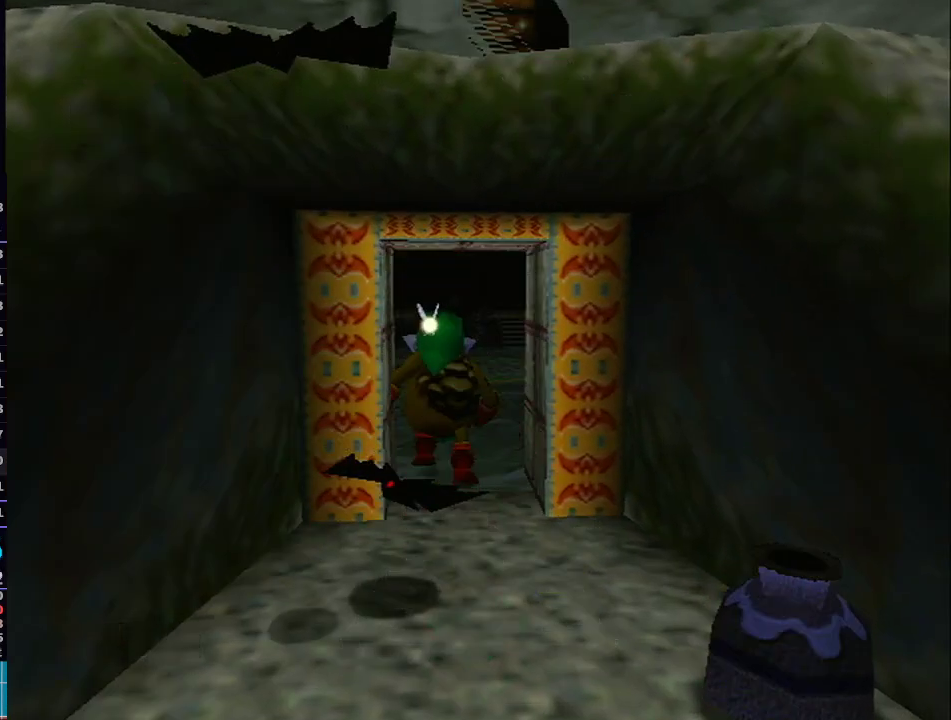
{"buttons": [], "left_stick": "center", "right_stick": "center", "events": []}
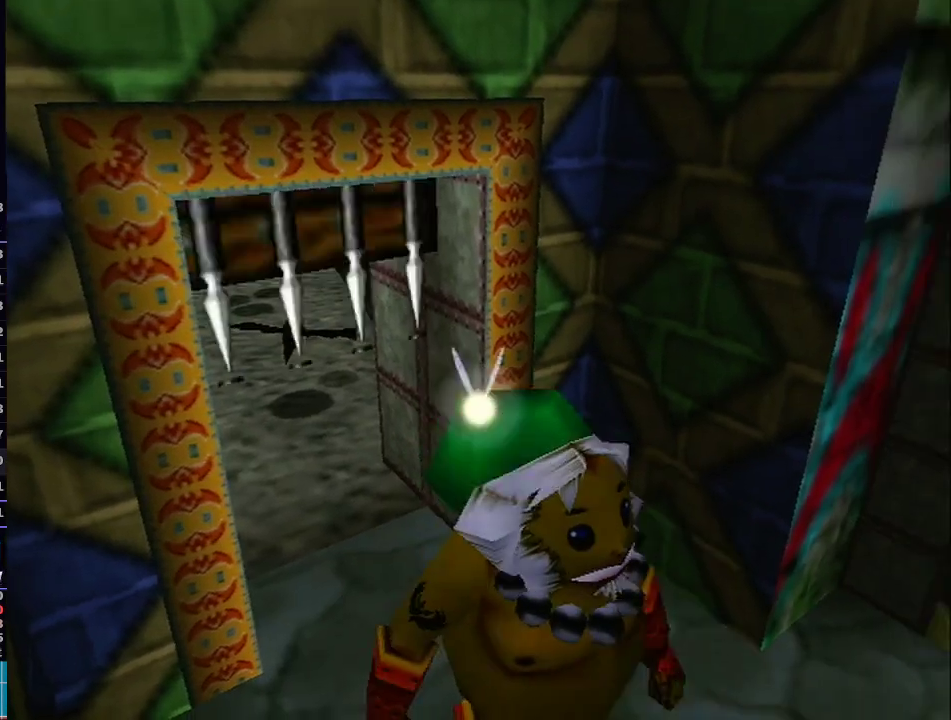
{"buttons": [], "left_stick": "center", "right_stick": "center", "events": []}
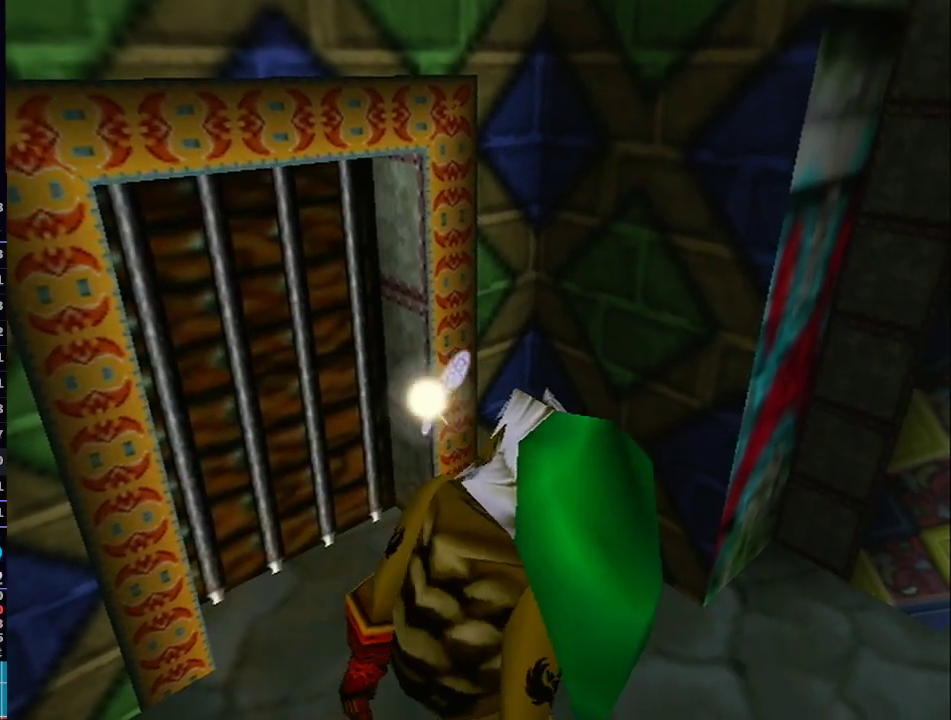
{"buttons": [], "left_stick": "center", "right_stick": "center", "events": []}
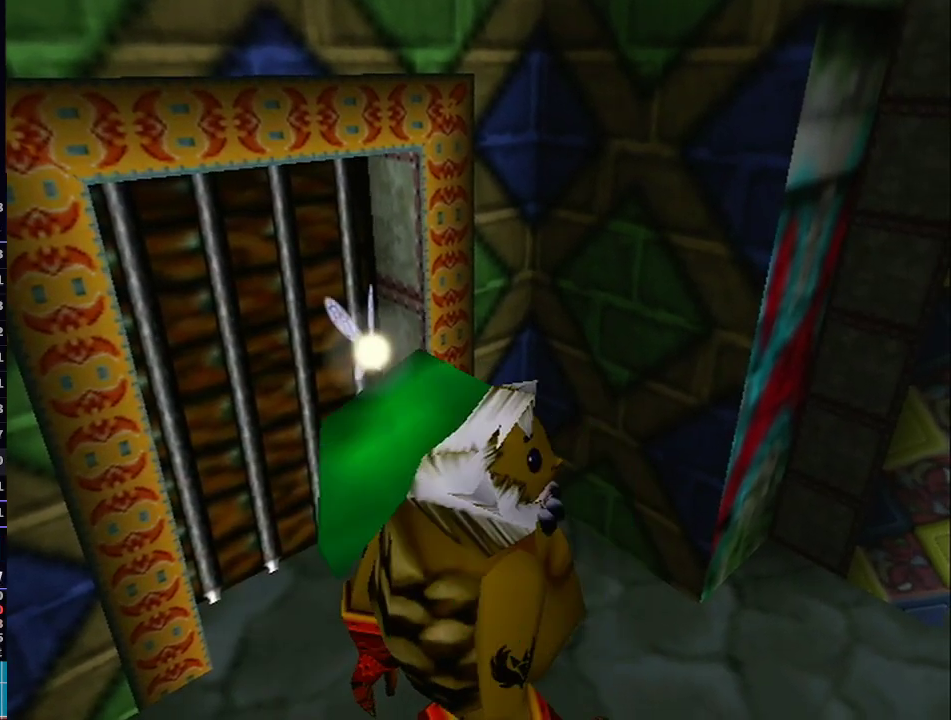
{"buttons": [], "left_stick": "up-right", "right_stick": "center", "events": [[500, "left_stick", "up-right"]]}
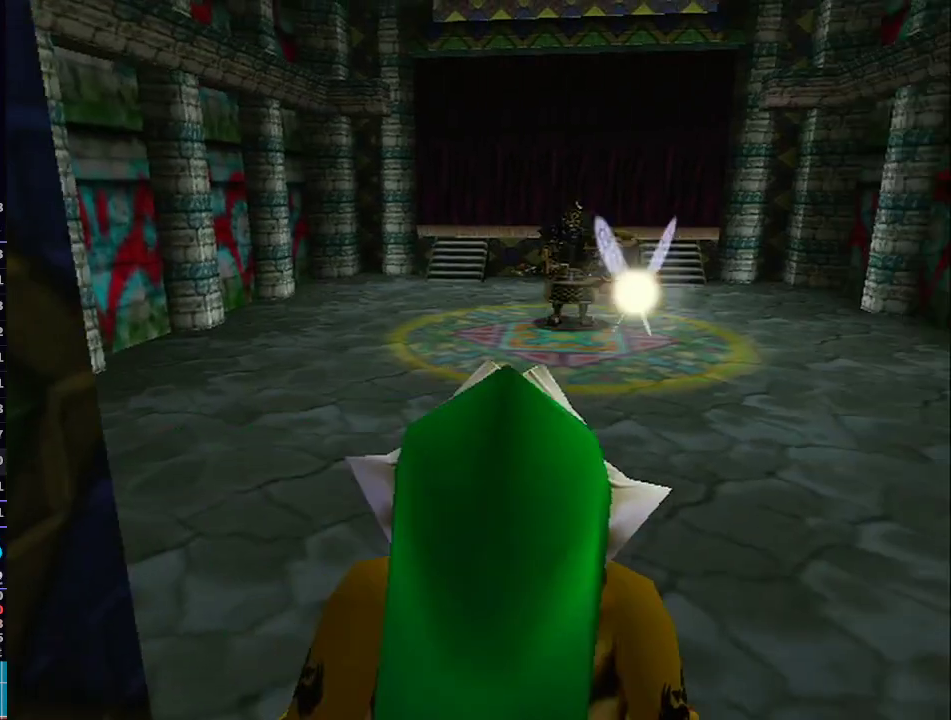
{"buttons": [], "left_stick": "up", "right_stick": "center", "events": [[33, "left_stick", "up"]]}
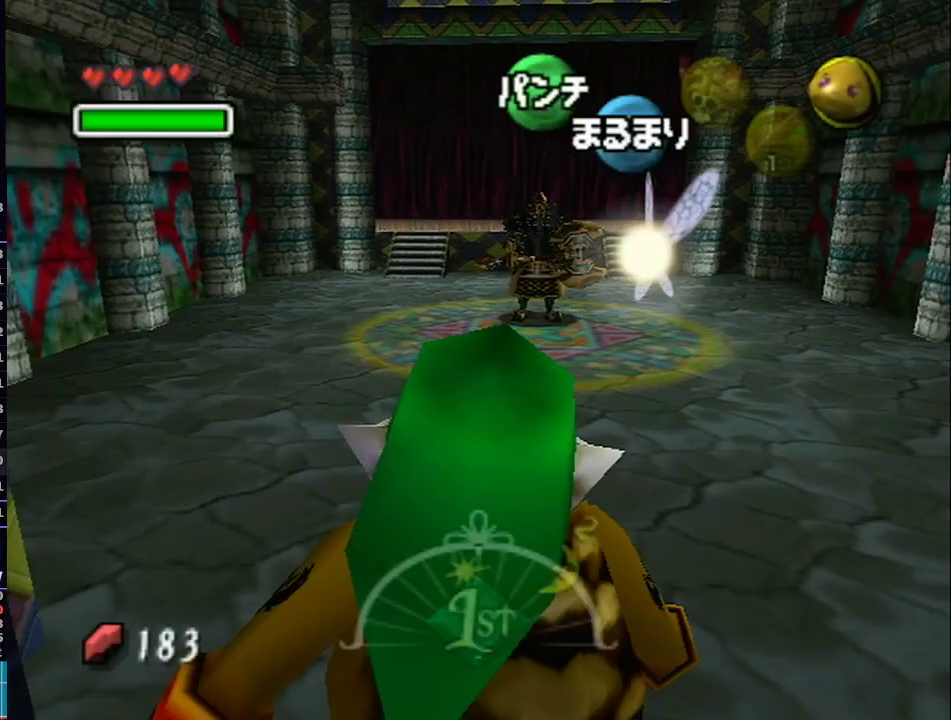
{"buttons": ["A"], "left_stick": "up", "right_stick": "center", "events": [[100, "A", "down"]]}
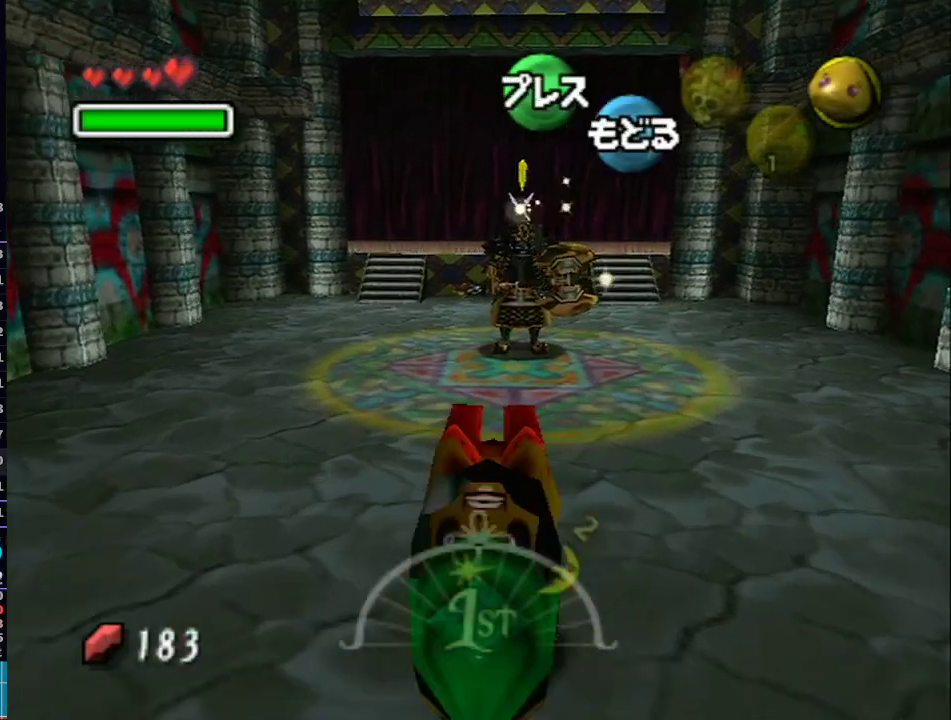
{"buttons": ["B"], "left_stick": "center", "right_stick": "center", "events": [[383, "A", "up"], [483, "B", "down"], [500, "left_stick", "center"]]}
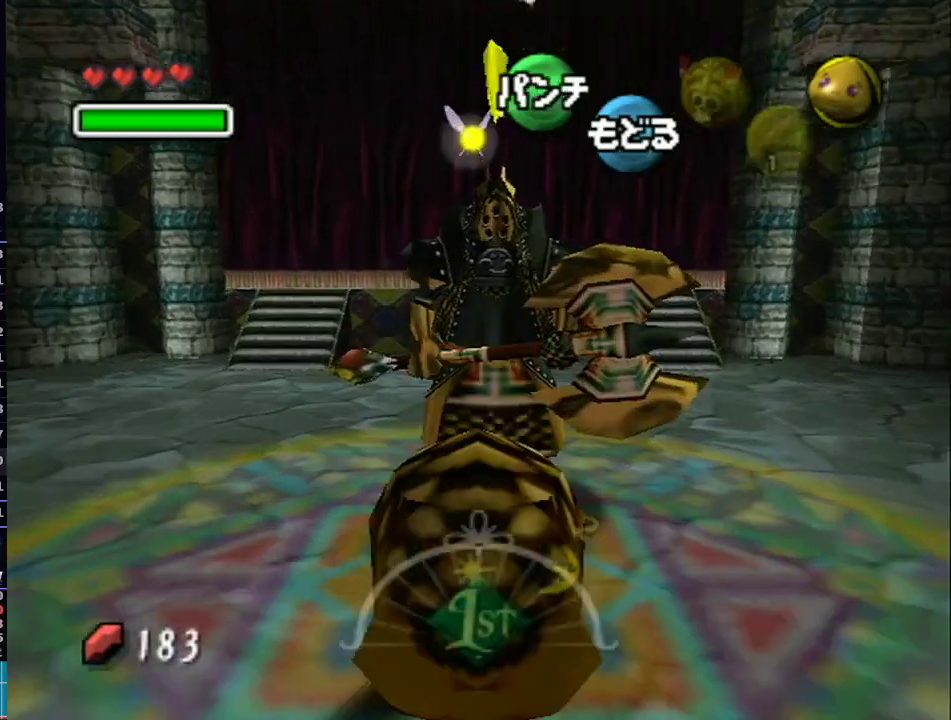
{"buttons": [], "left_stick": "center", "right_stick": "center", "events": [[100, "B", "up"], [167, "B", "down"], [267, "B", "up"]]}
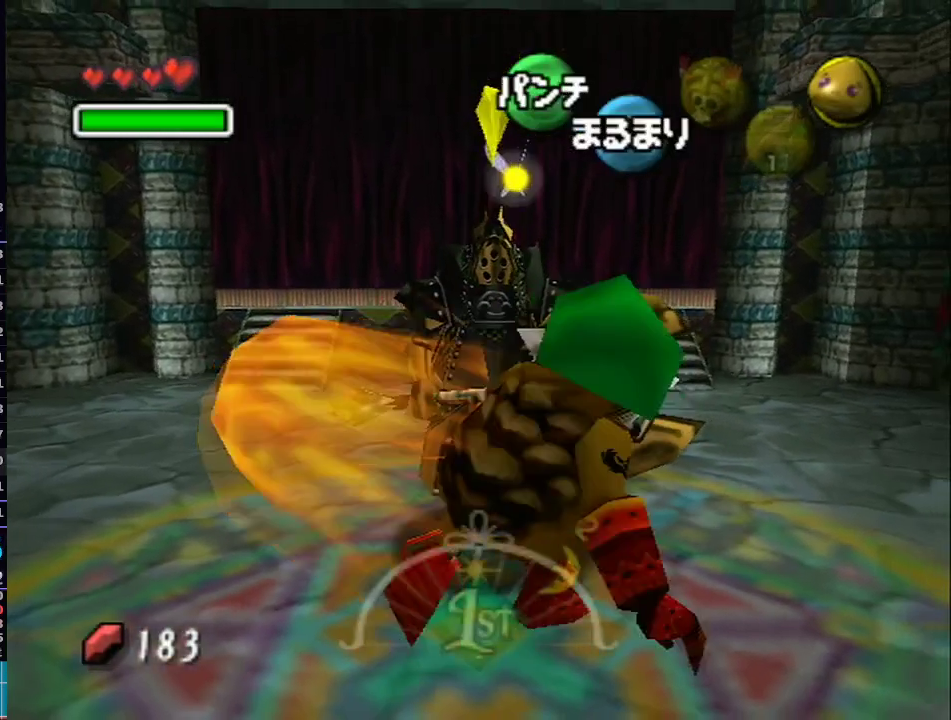
{"buttons": ["A"], "left_stick": "center", "right_stick": "center", "events": [[233, "left_stick", "up"], [417, "left_stick", "center"], [450, "A", "down"]]}
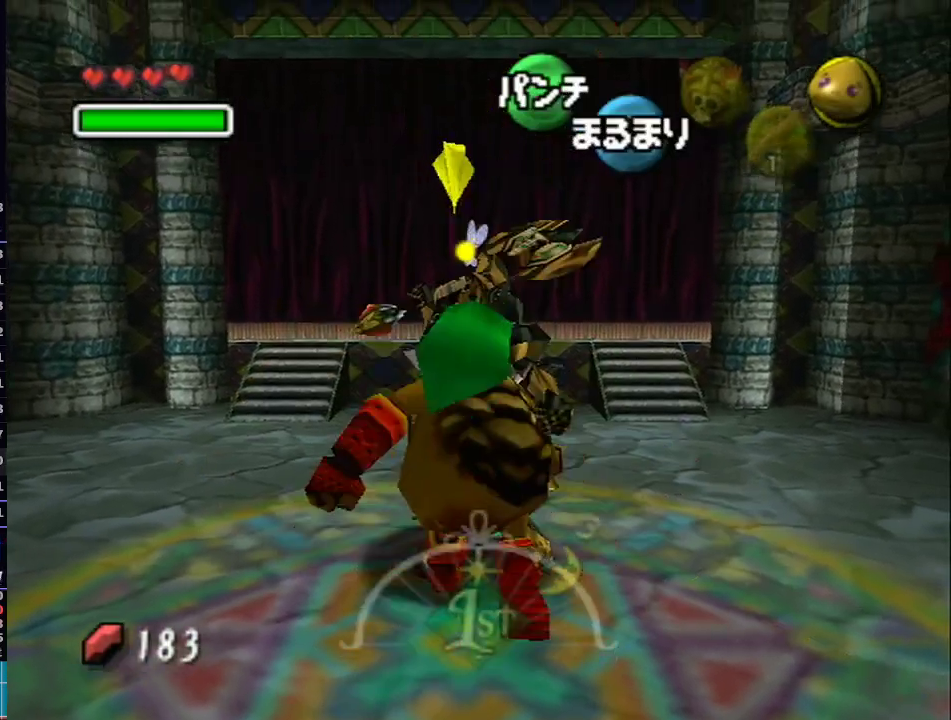
{"buttons": ["A", "B"], "left_stick": "center", "right_stick": "center", "events": [[167, "B", "down"], [233, "B", "up"], [283, "B", "down"], [317, "B", "up"], [383, "B", "down"], [417, "B", "up"], [467, "B", "down"]]}
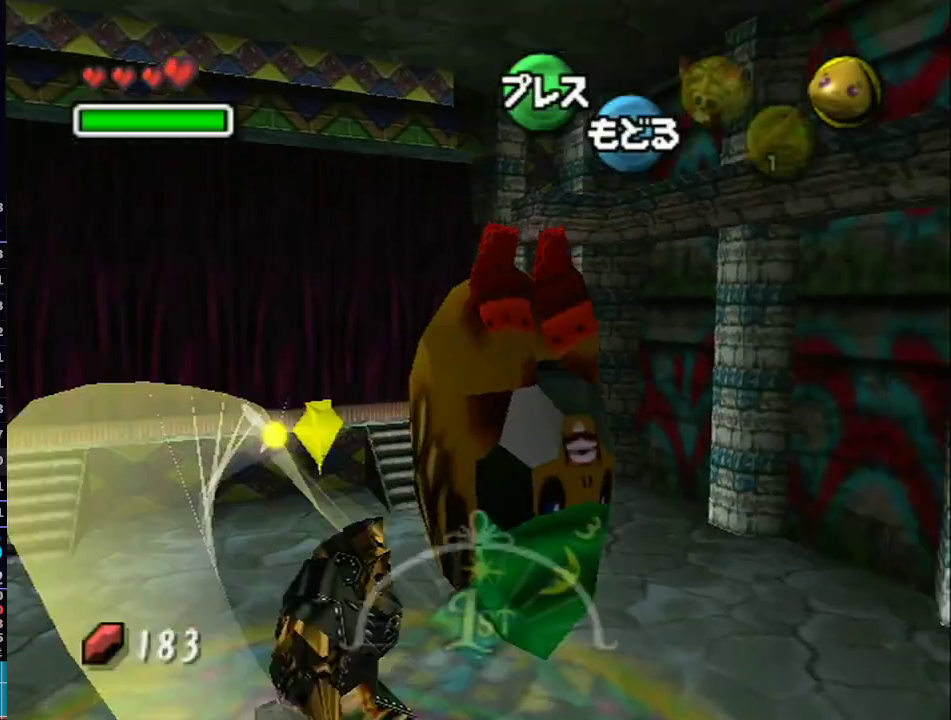
{"buttons": ["A"], "left_stick": "center", "right_stick": "center", "events": [[17, "B", "up"], [83, "B", "down"], [133, "B", "up"]]}
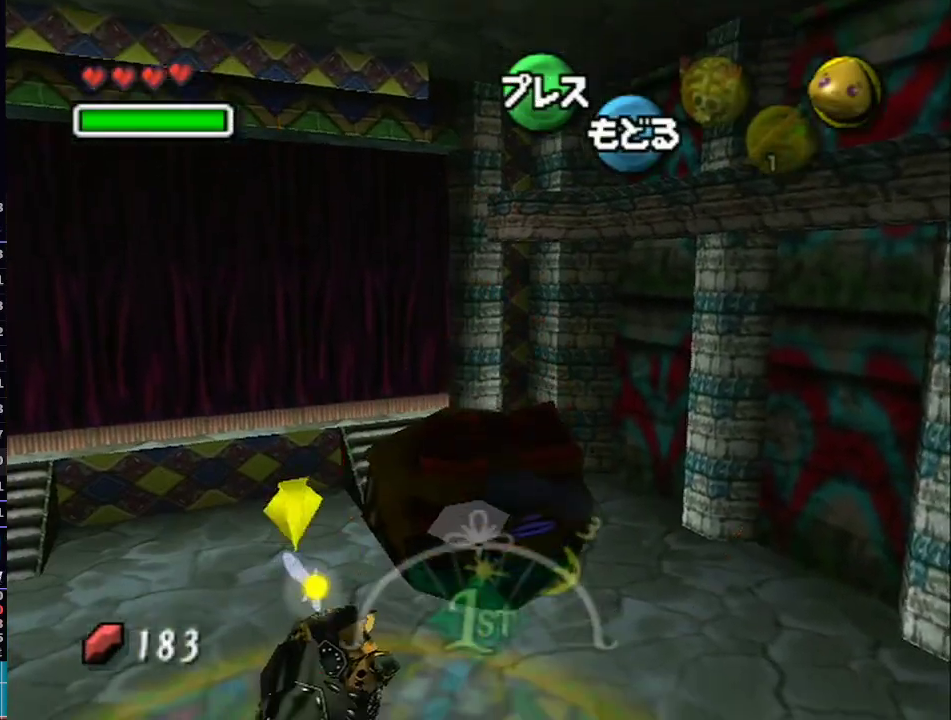
{"buttons": ["B", "L1"], "left_stick": "up-left", "right_stick": "center", "events": [[217, "left_stick", "up-left"], [250, "L1", "down"], [350, "A", "up"], [450, "B", "down"]]}
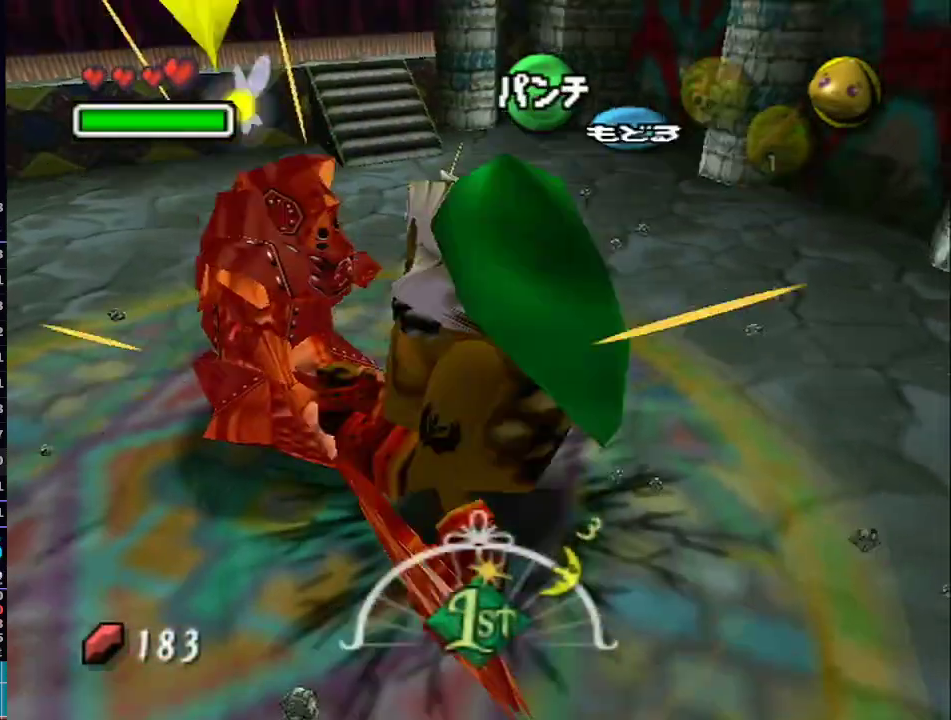
{"buttons": [], "left_stick": "left", "right_stick": "center", "events": [[33, "B", "up"], [33, "L1", "up"], [83, "left_stick", "center"], [133, "B", "down"], [233, "B", "up"], [350, "left_stick", "left"]]}
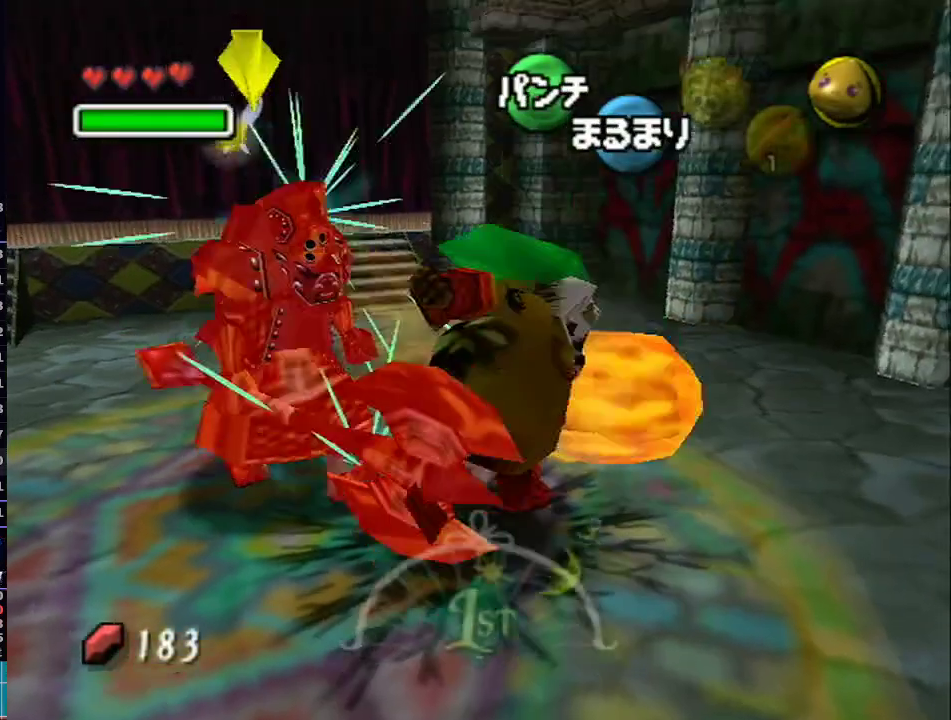
{"buttons": [], "left_stick": "center", "right_stick": "center", "events": [[167, "left_stick", "up-left"], [283, "left_stick", "center"]]}
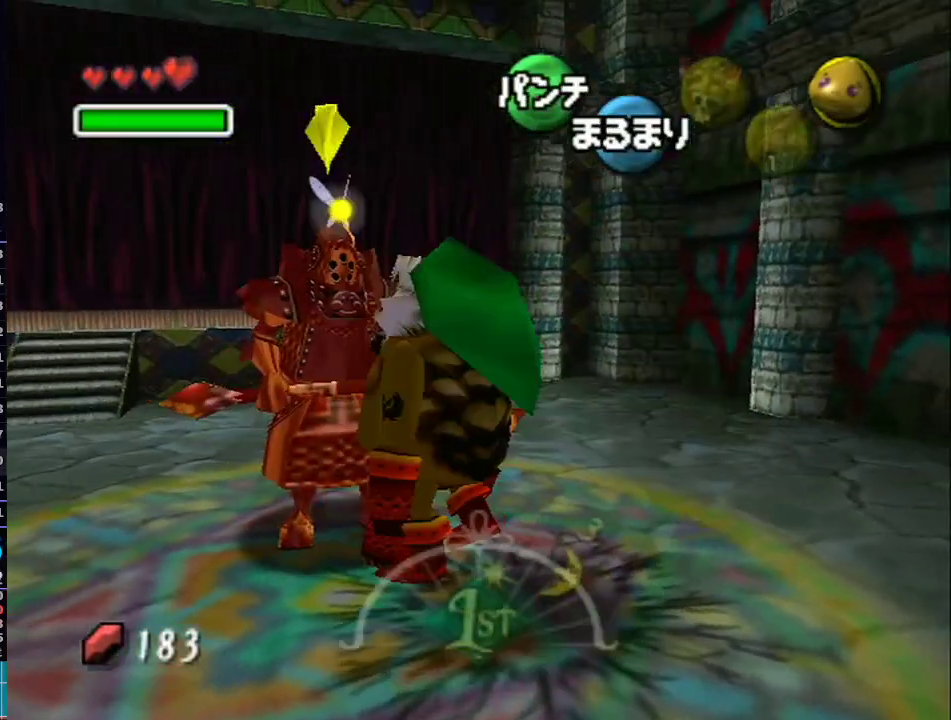
{"buttons": ["A"], "left_stick": "center", "right_stick": "center", "events": [[17, "A", "down"]]}
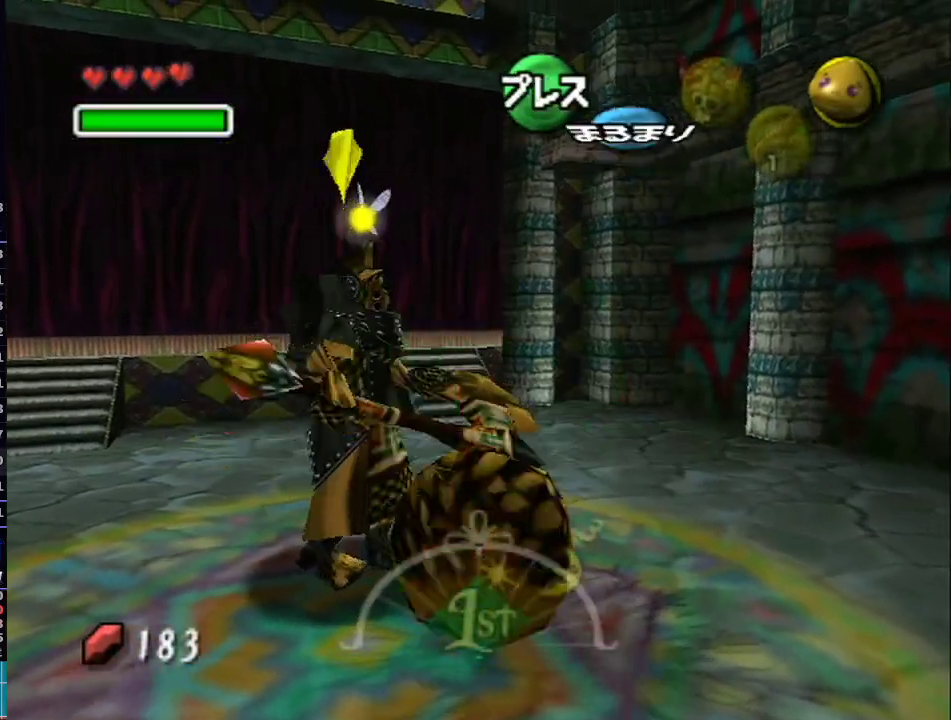
{"buttons": ["A", "B"], "left_stick": "center", "right_stick": "center", "events": [[67, "B", "down"], [100, "B", "up"], [167, "B", "down"], [200, "B", "up"], [250, "B", "down"], [317, "B", "up"], [367, "B", "down"], [417, "B", "up"], [450, "B", "down"]]}
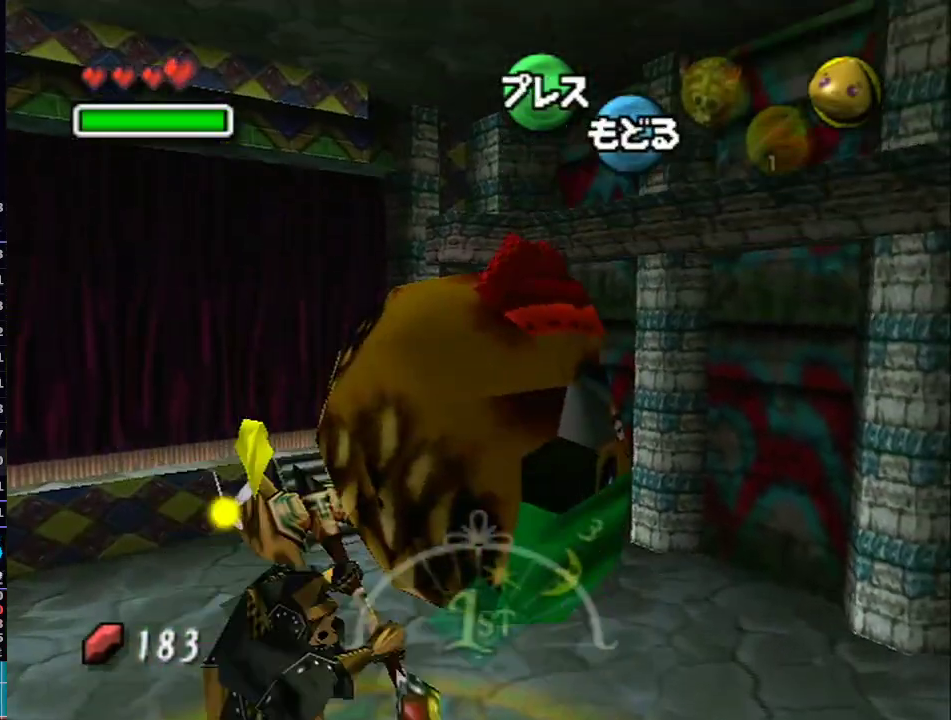
{"buttons": ["A"], "left_stick": "center", "right_stick": "center", "events": [[17, "B", "up"], [67, "B", "down"], [100, "B", "up"]]}